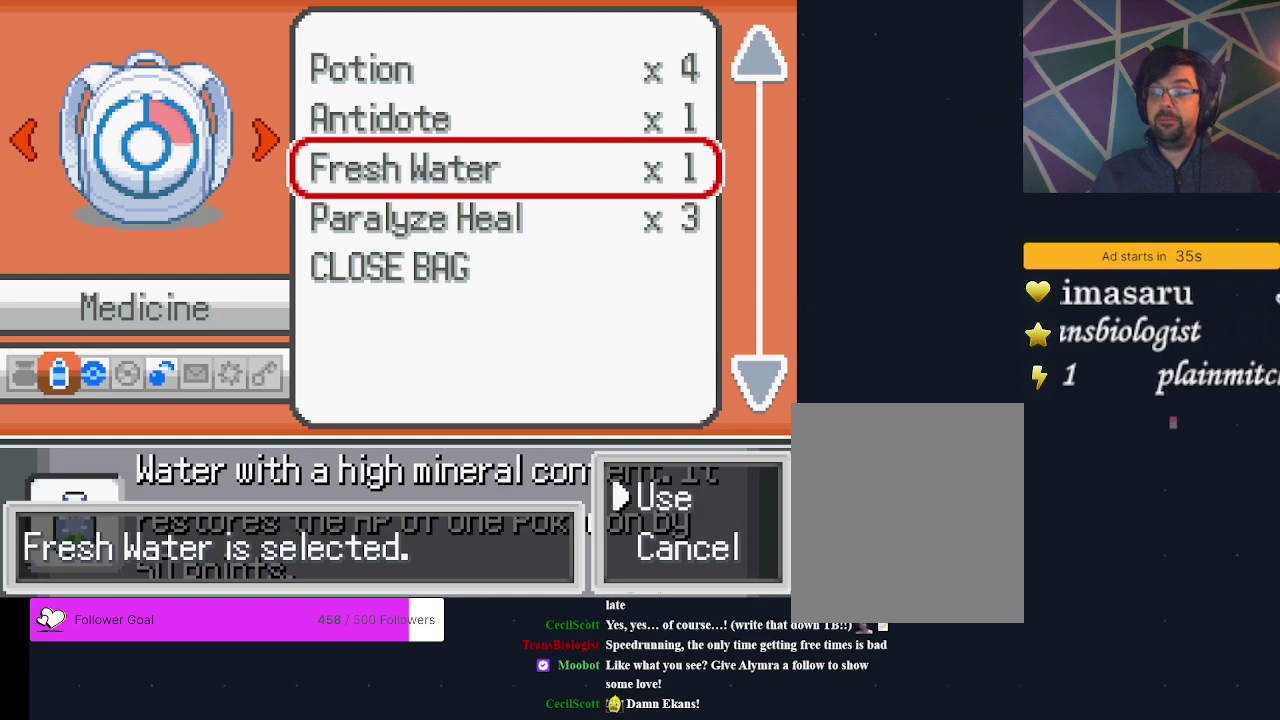
Gameplay with a controller (Xbox layout); each line is a JSON object with the inputs held at the frame after it (dt_ms = milliseconds from this image to that frame). "events" lists button and stick changes between this image and that frame as [ms after this image, input, new state], when the widget could be followed in between. Not read: L3 R3 left_stick right_stick.
{"dt_ms": 500, "buttons": [], "events": []}
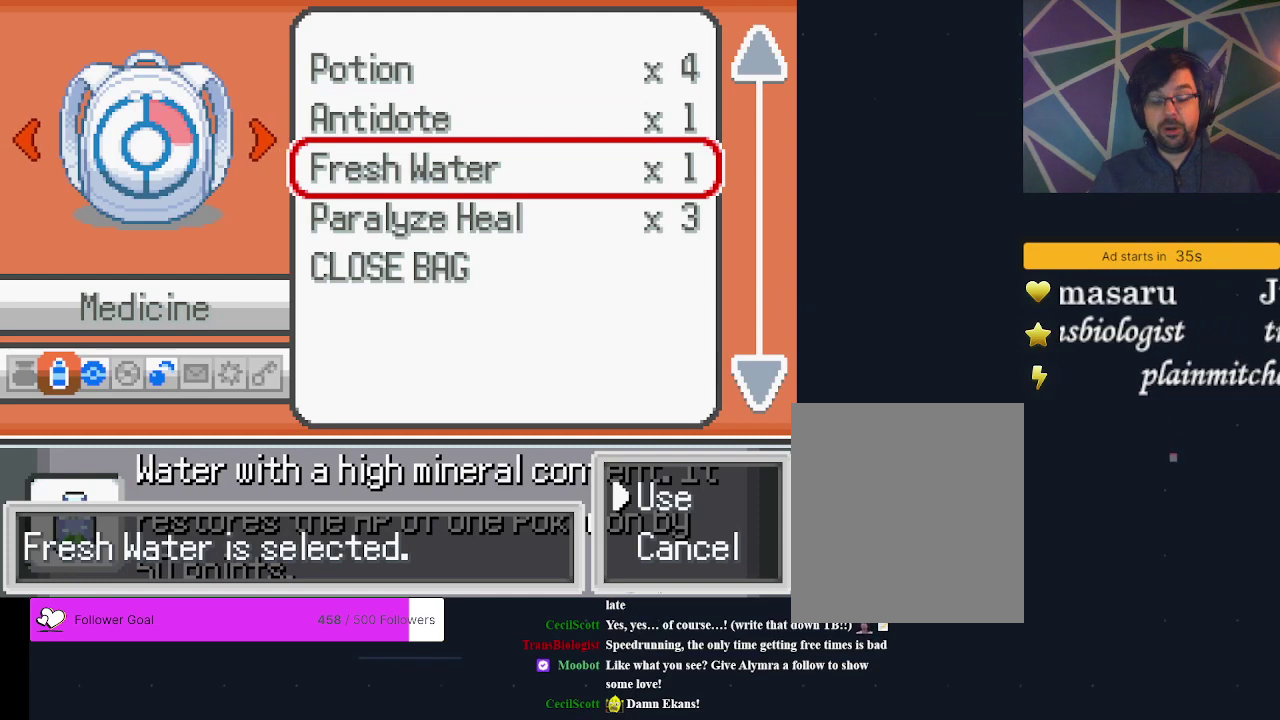
{"dt_ms": 500, "buttons": [], "events": []}
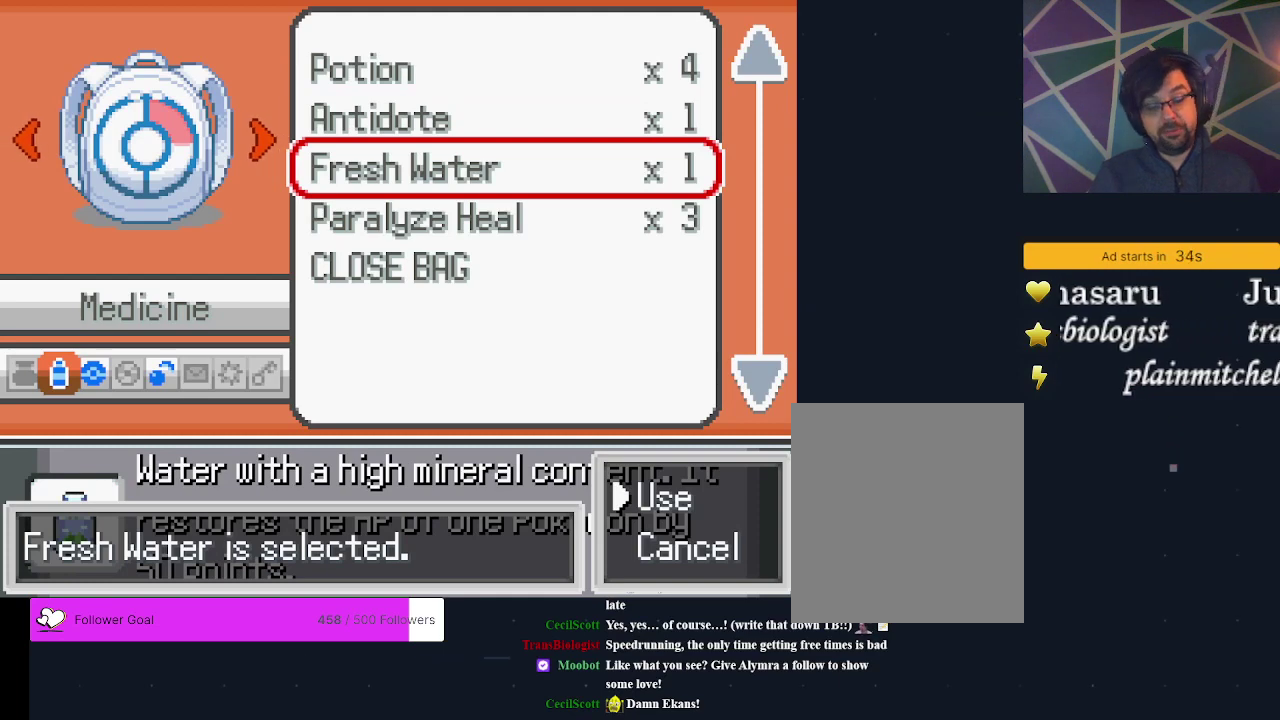
{"dt_ms": 500, "buttons": [], "events": []}
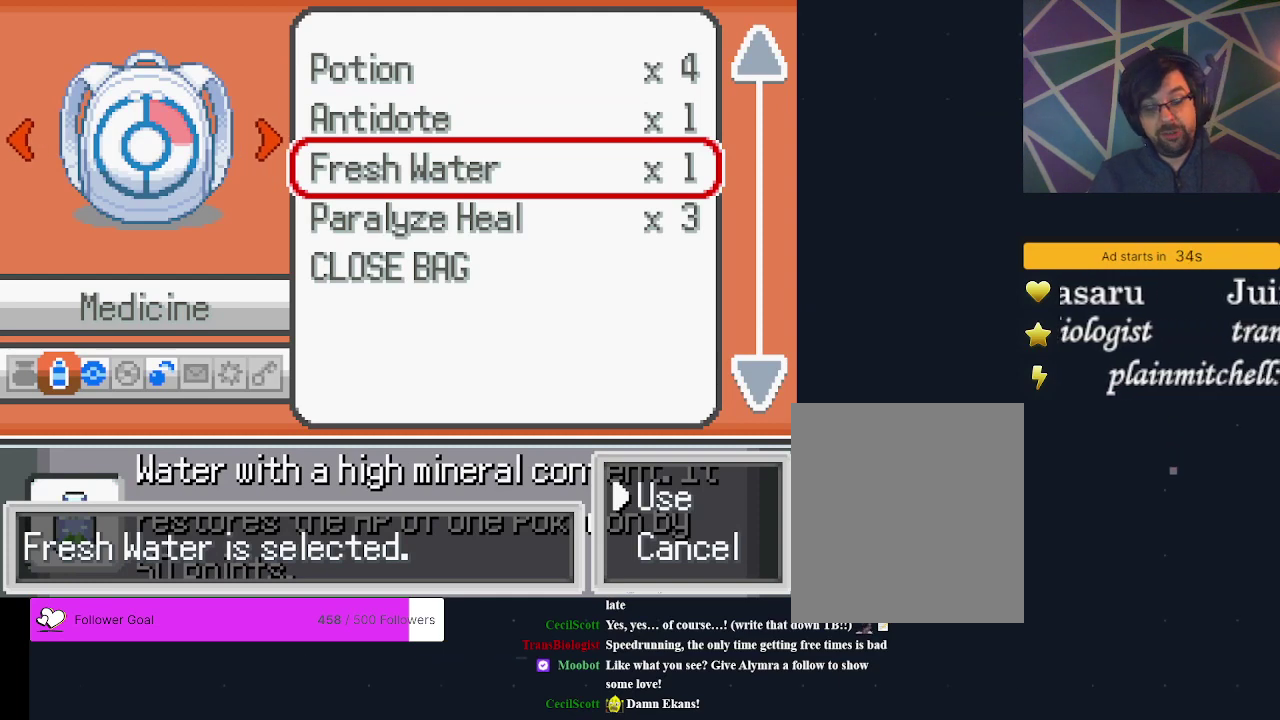
{"dt_ms": 500, "buttons": [], "events": []}
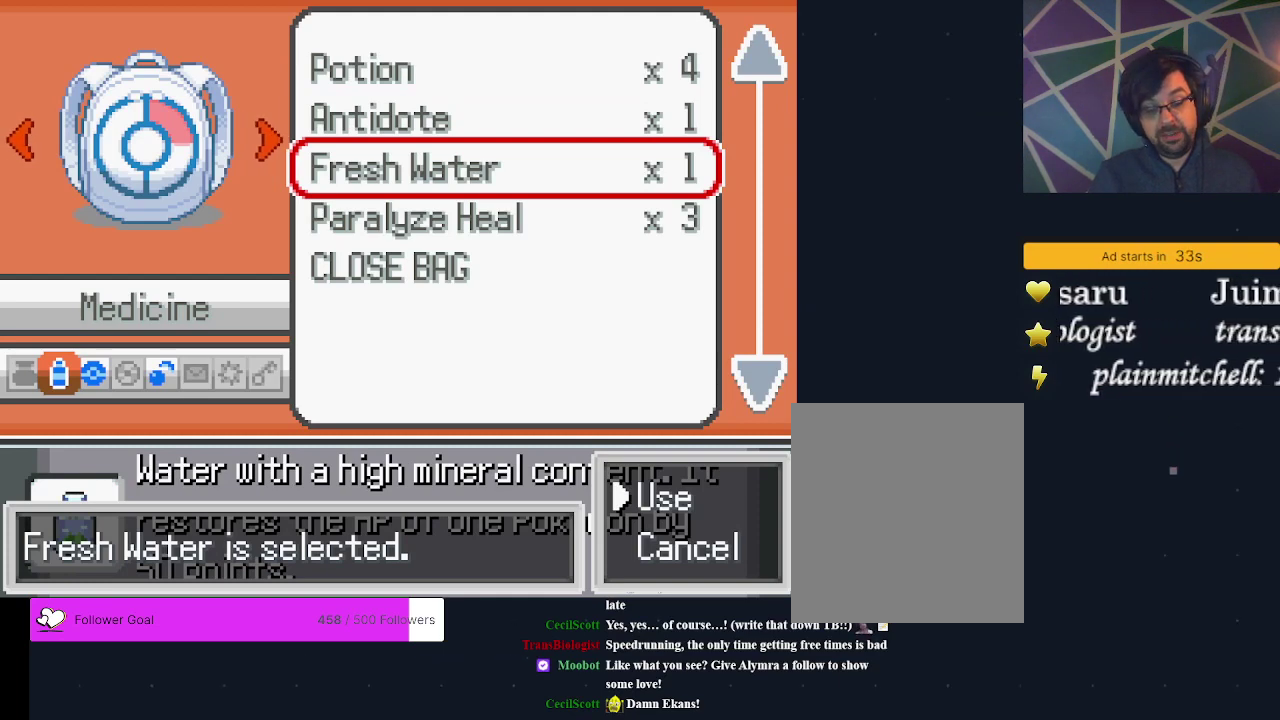
{"dt_ms": 500, "buttons": [], "events": []}
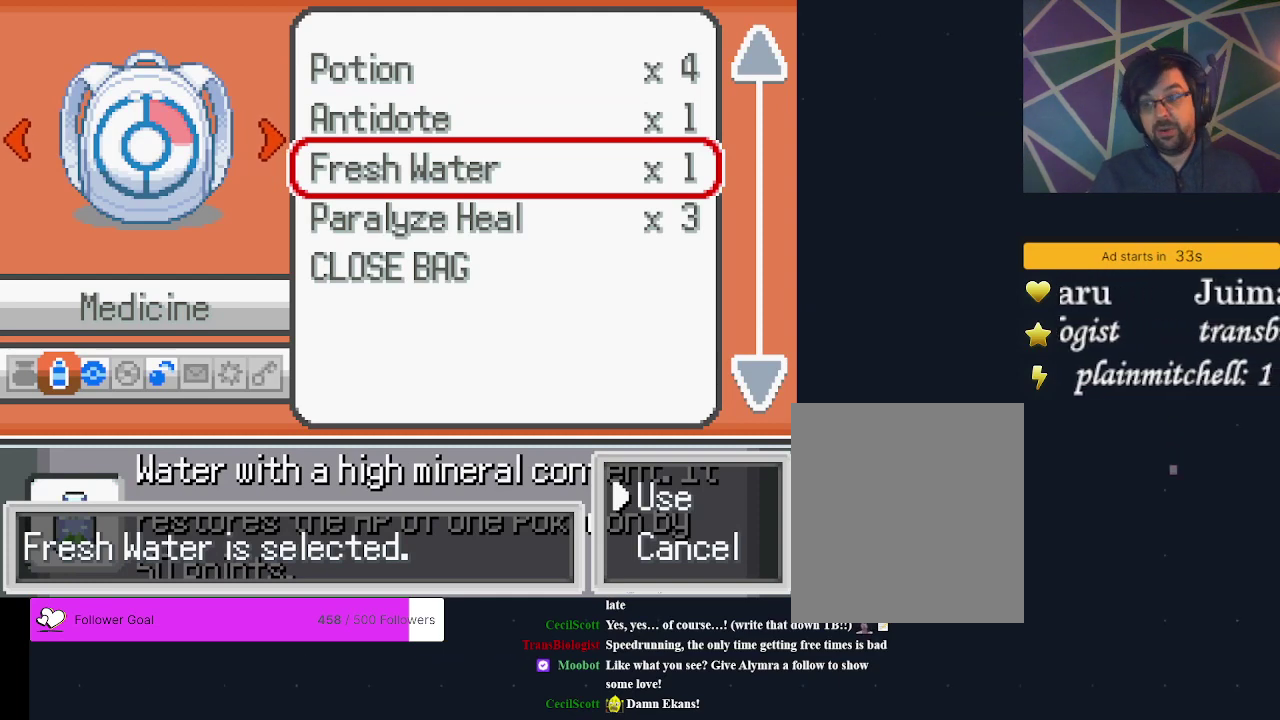
{"dt_ms": 500, "buttons": [], "events": []}
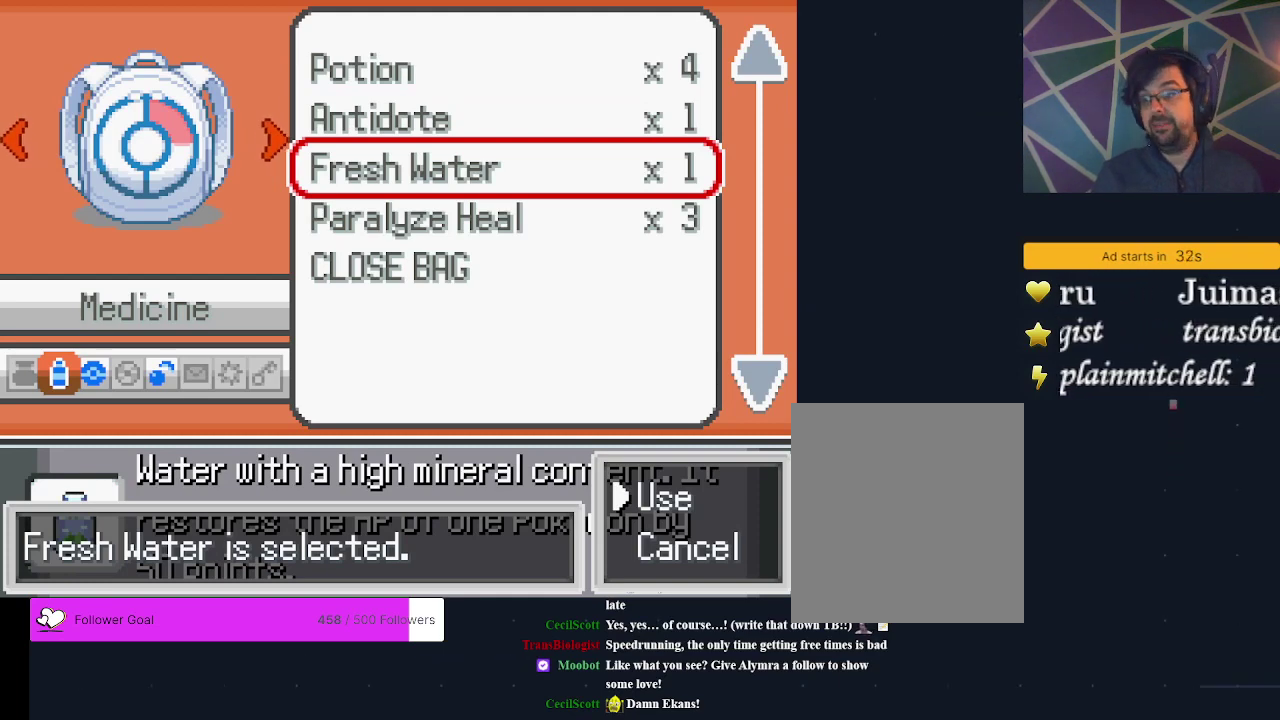
{"dt_ms": 500, "buttons": [], "events": []}
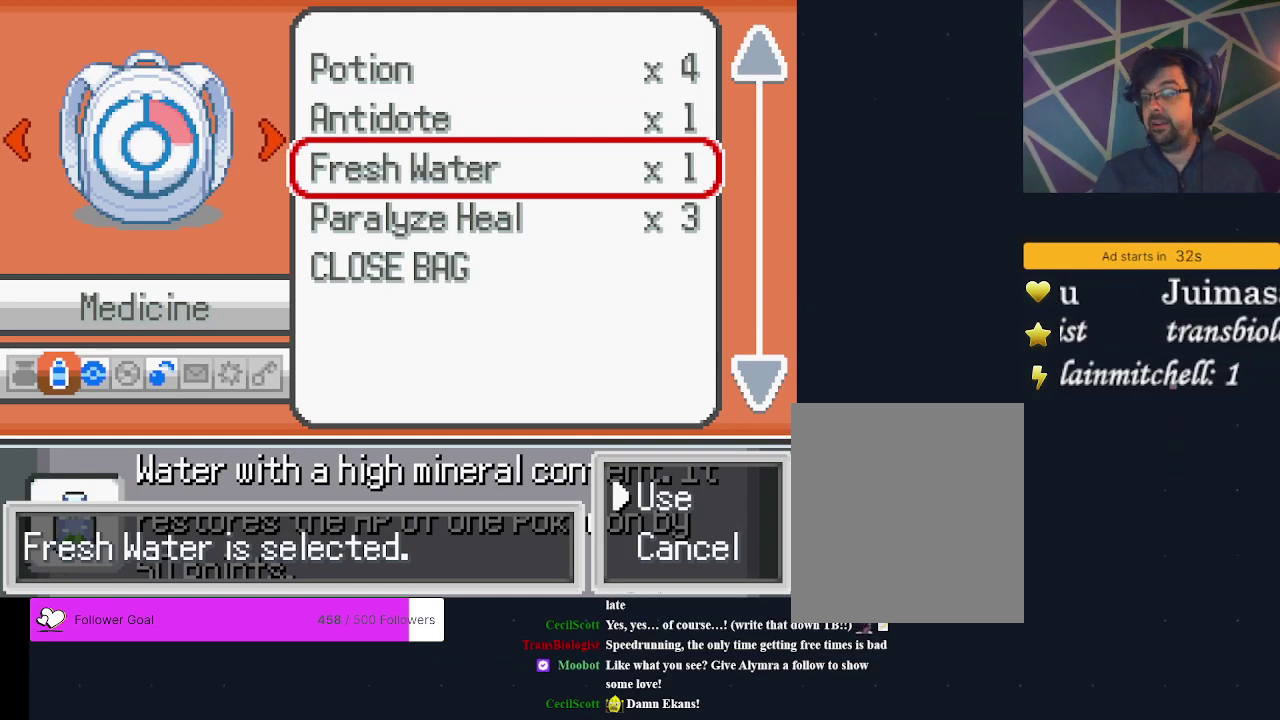
{"dt_ms": 400, "buttons": ["A"], "events": [[367, "A", "down"]]}
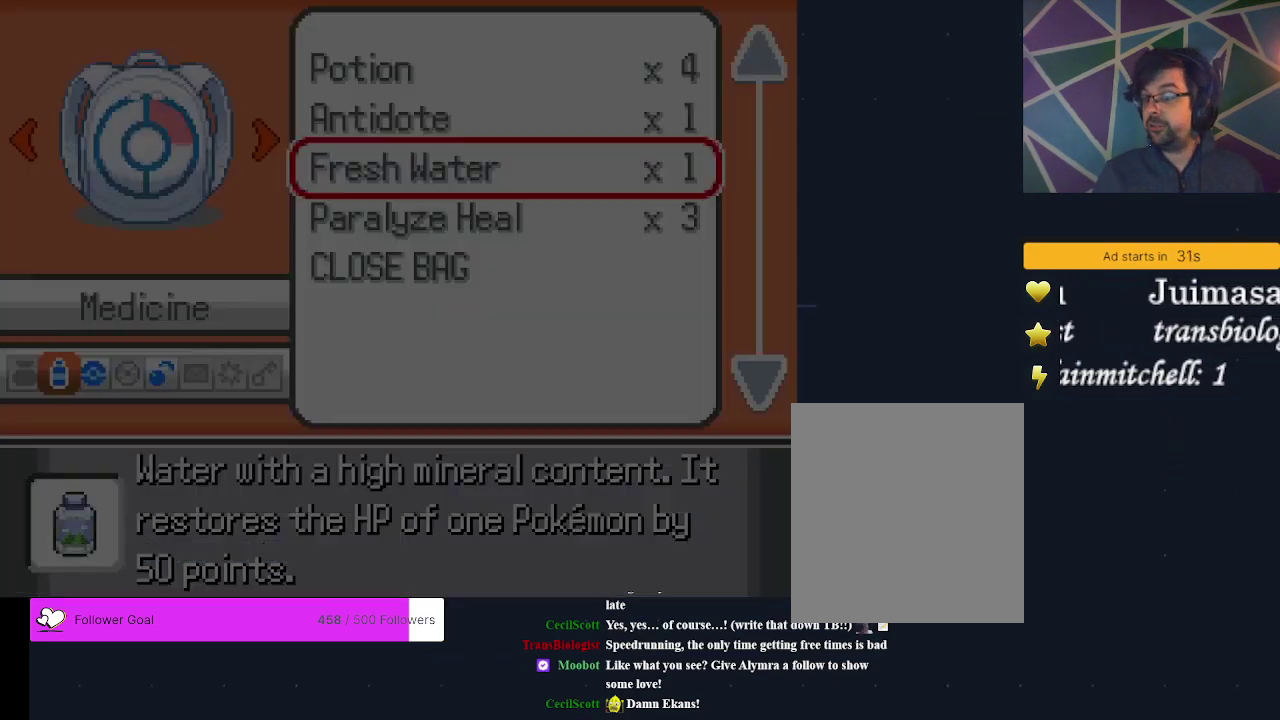
{"dt_ms": 600, "buttons": [], "events": [[33, "A", "up"]]}
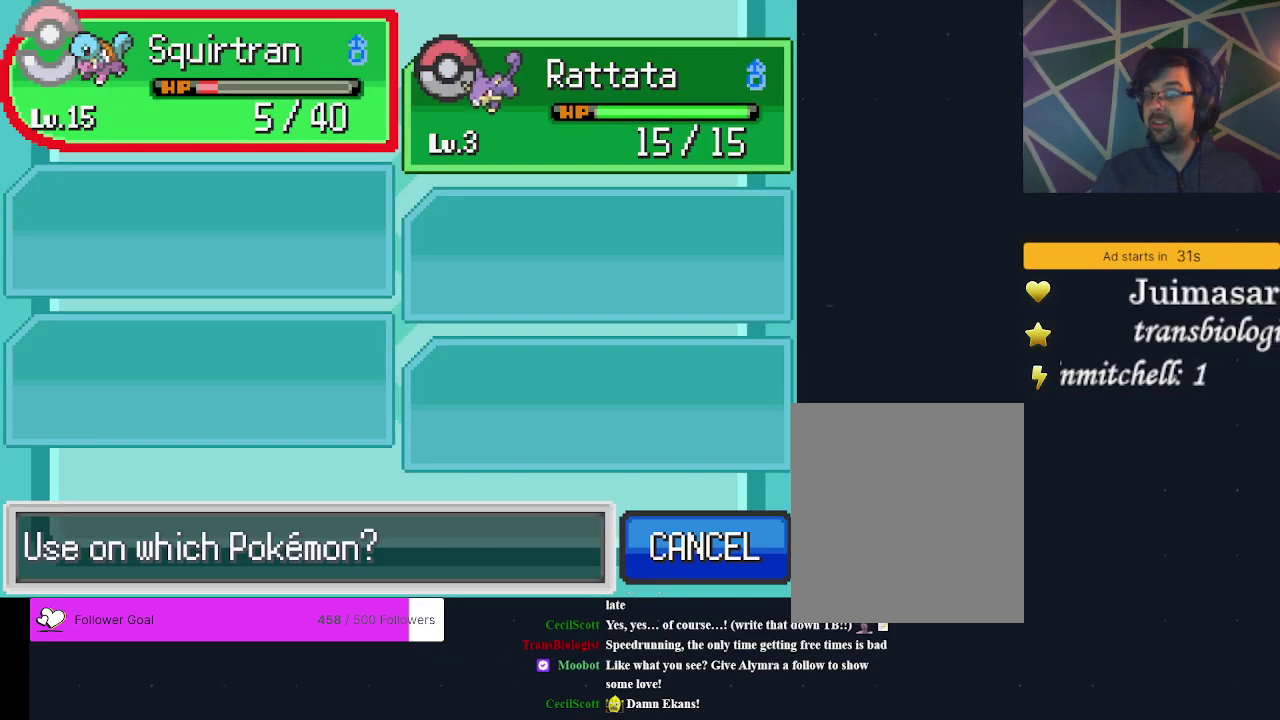
{"dt_ms": 700, "buttons": ["A"], "events": [[633, "A", "down"]]}
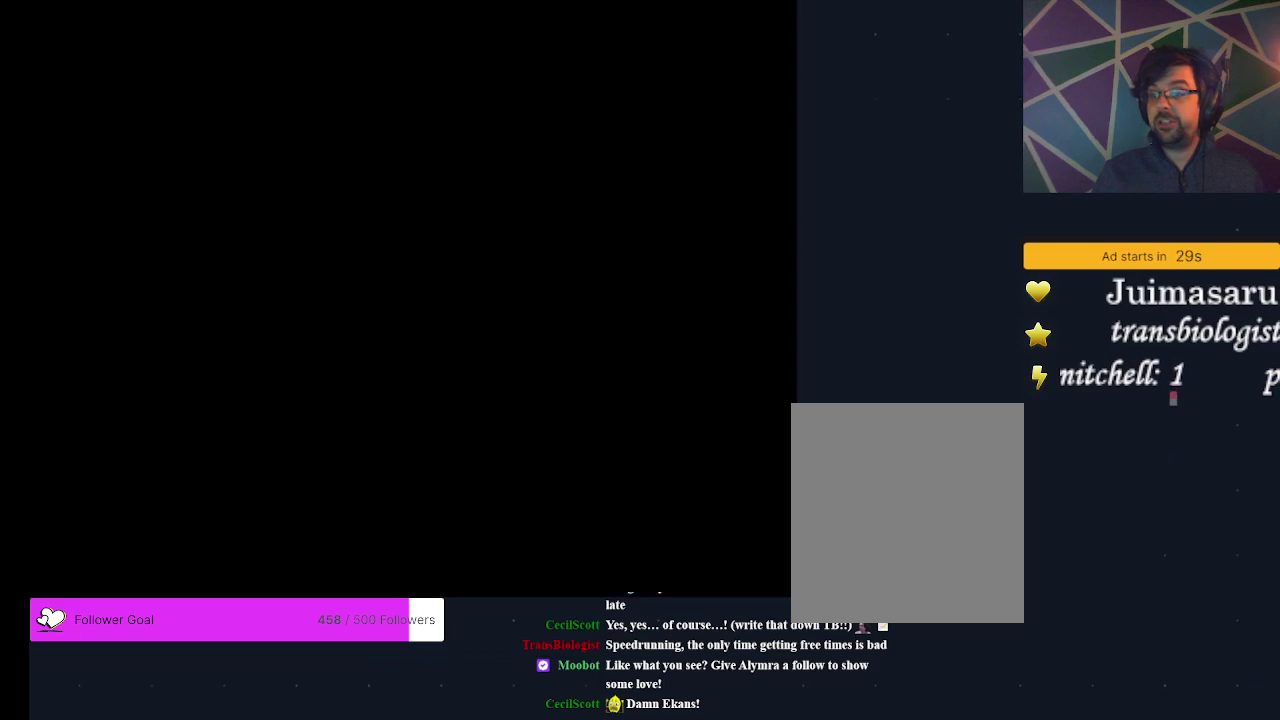
{"dt_ms": 300, "buttons": [], "events": [[33, "A", "up"]]}
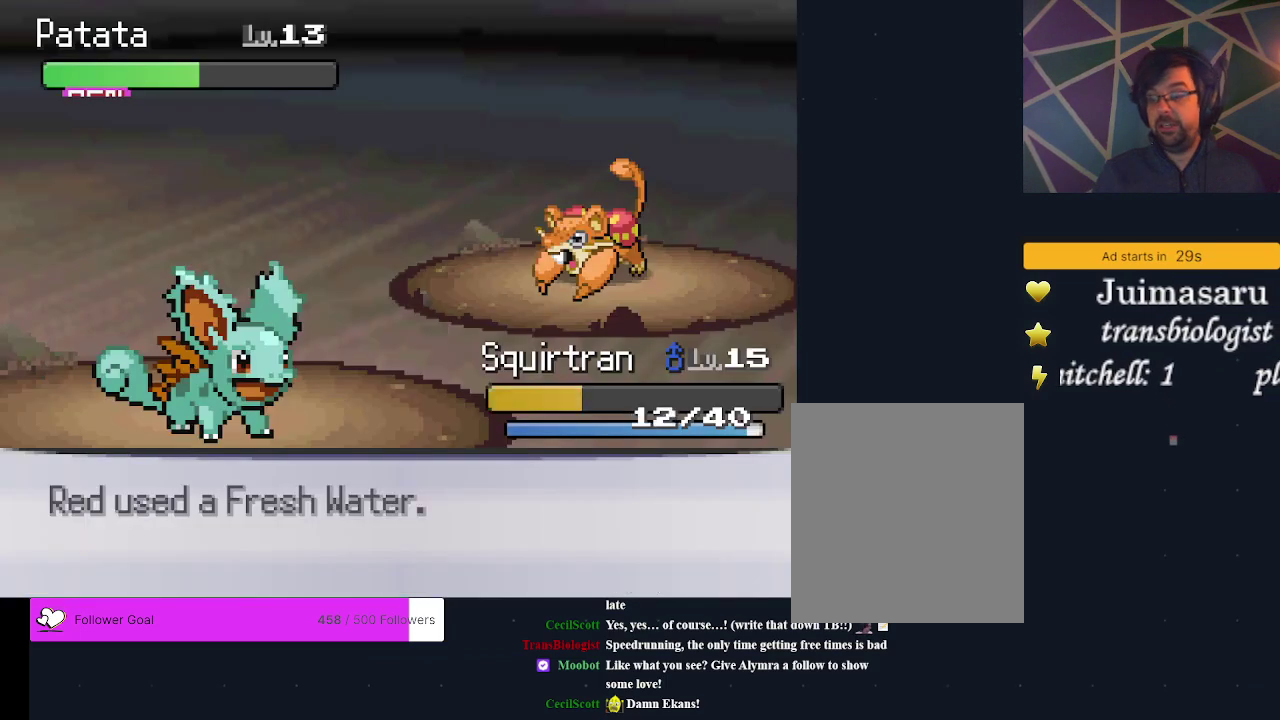
{"dt_ms": 500, "buttons": [], "events": []}
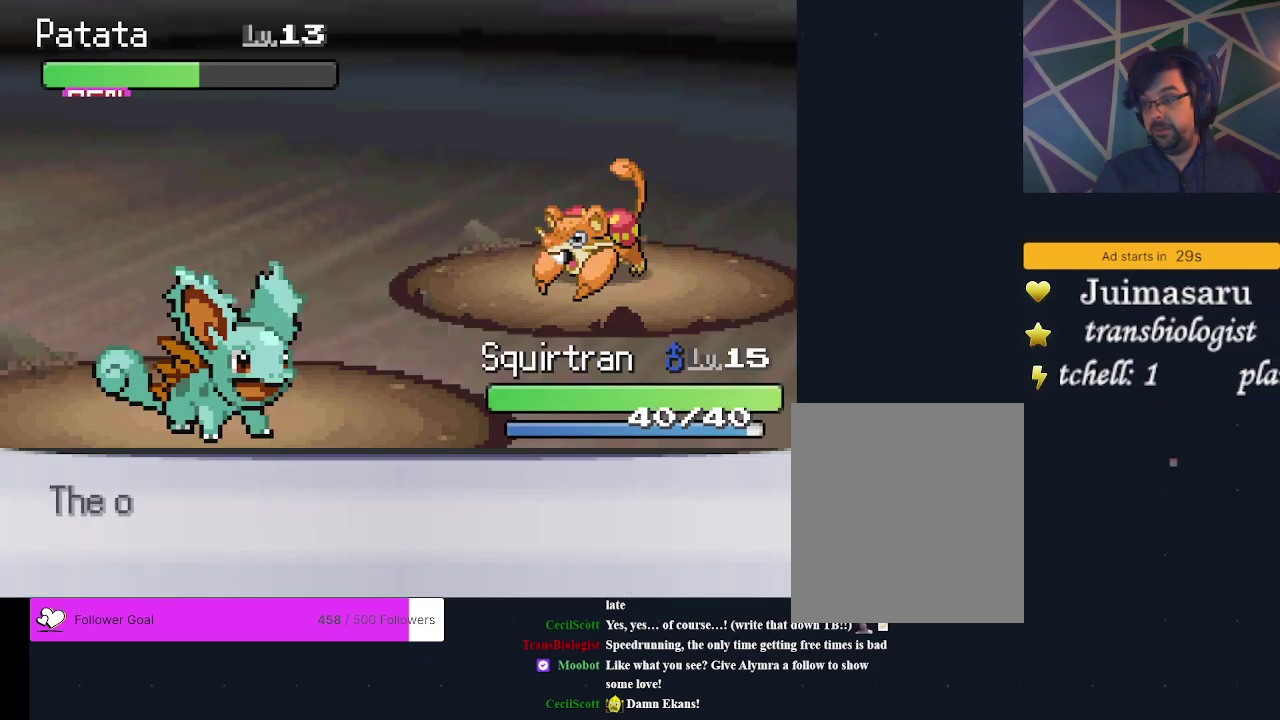
{"dt_ms": 500, "buttons": [], "events": []}
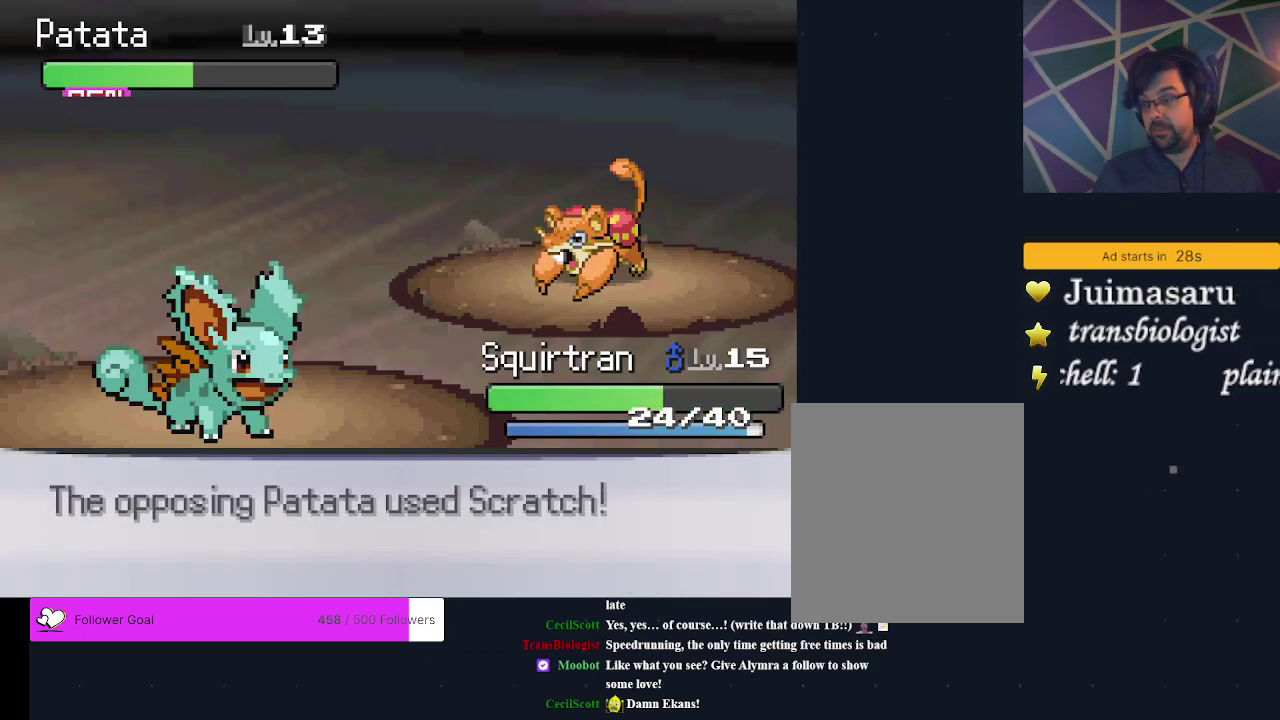
{"dt_ms": 500, "buttons": [], "events": []}
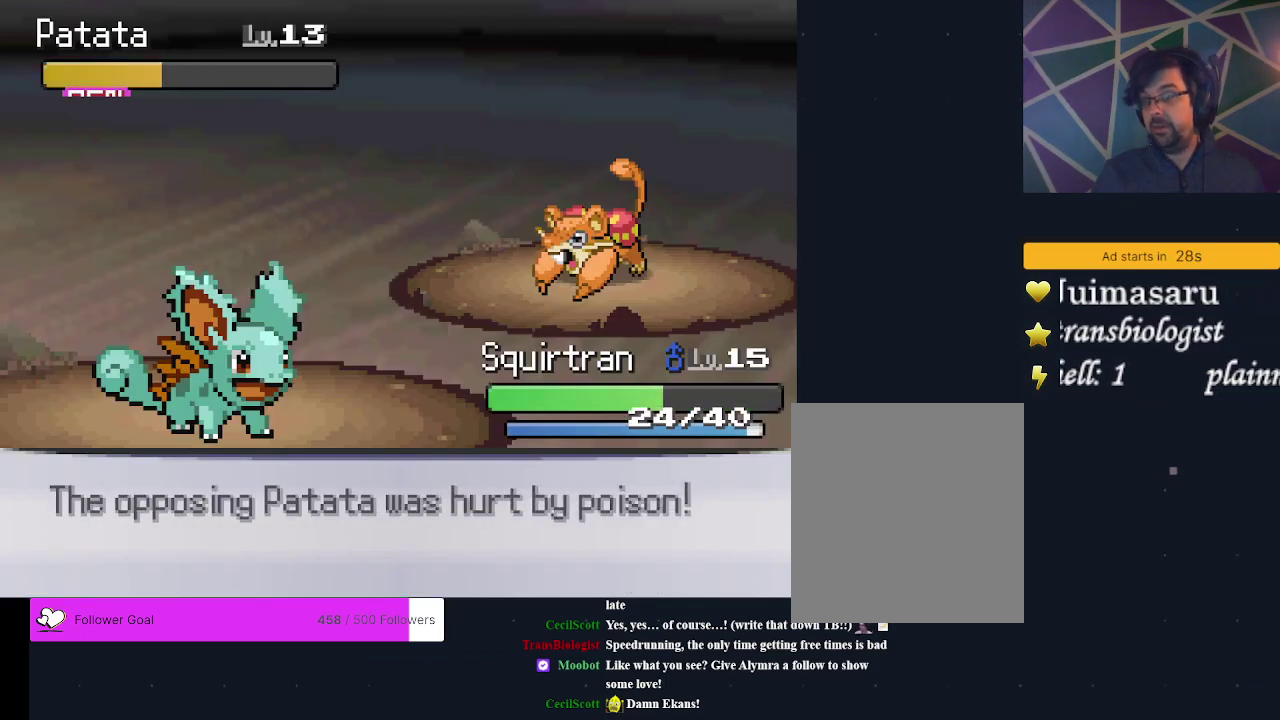
{"dt_ms": 400, "buttons": ["DPAD_LEFT"], "events": [[400, "DPAD_LEFT", "down"]]}
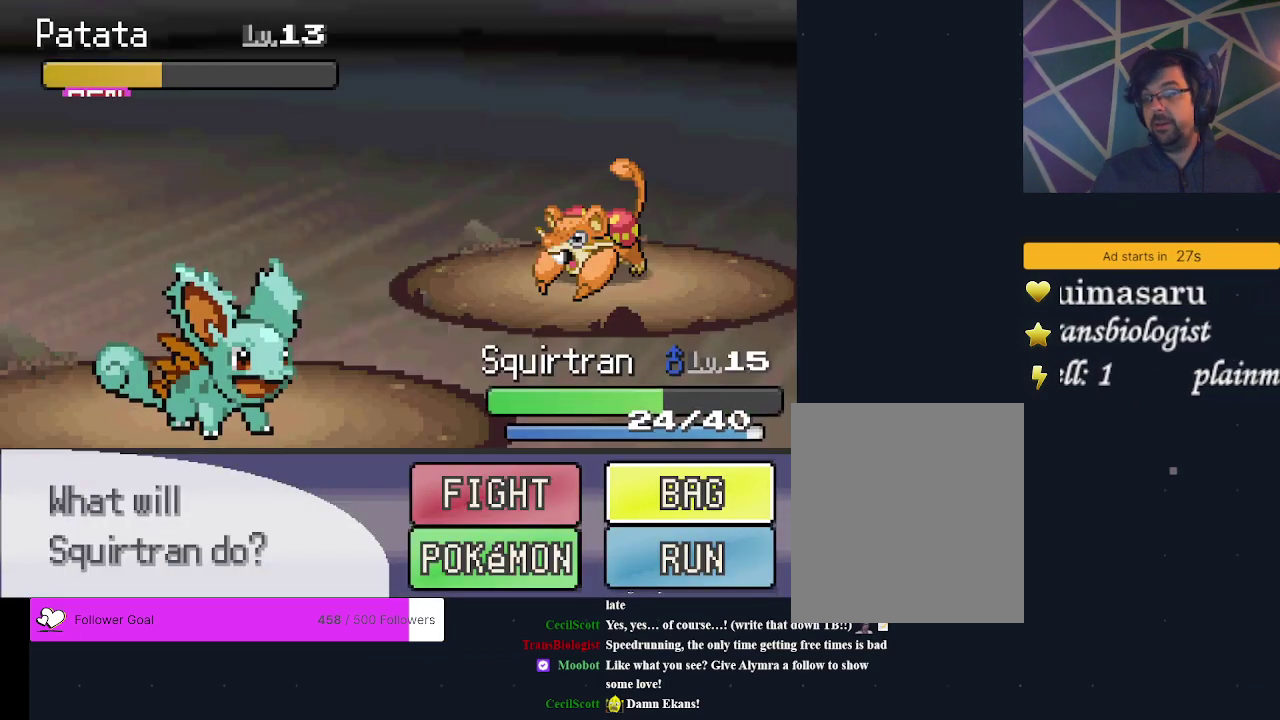
{"dt_ms": 300, "buttons": ["A"], "events": [[133, "DPAD_LEFT", "up"], [300, "A", "down"]]}
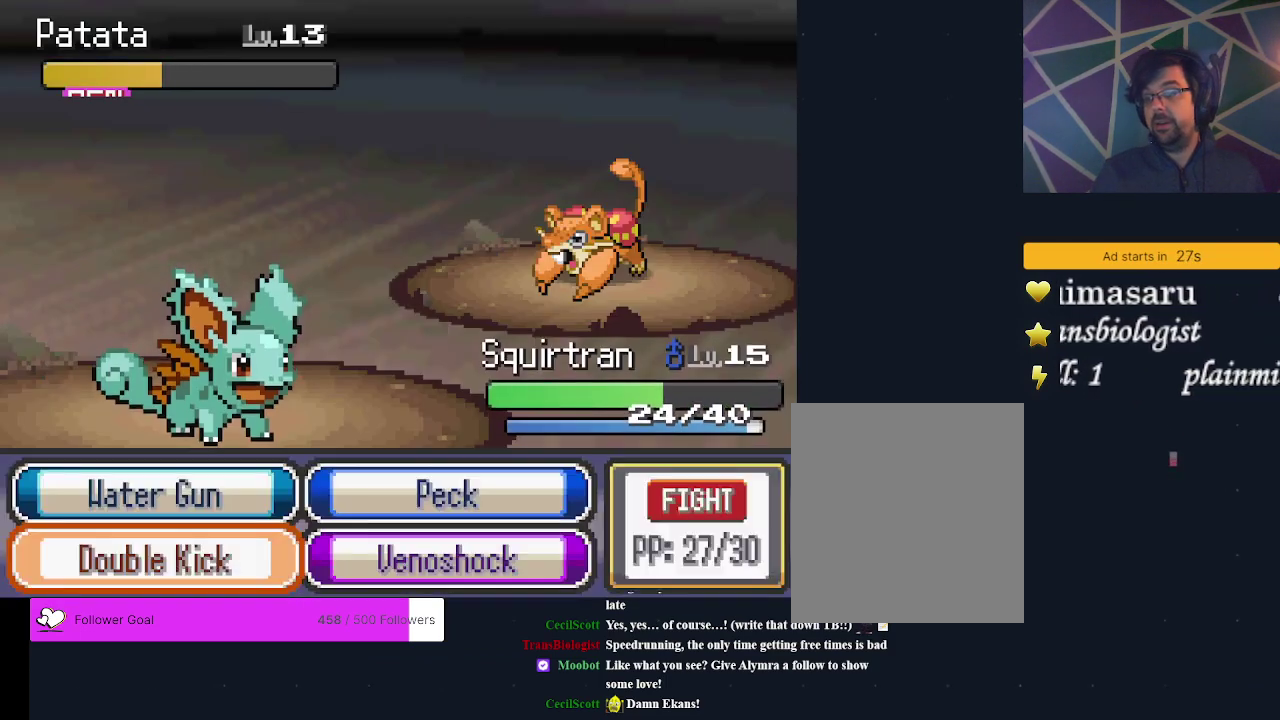
{"dt_ms": 300, "buttons": ["DPAD_RIGHT"], "events": [[67, "A", "up"], [233, "DPAD_RIGHT", "down"]]}
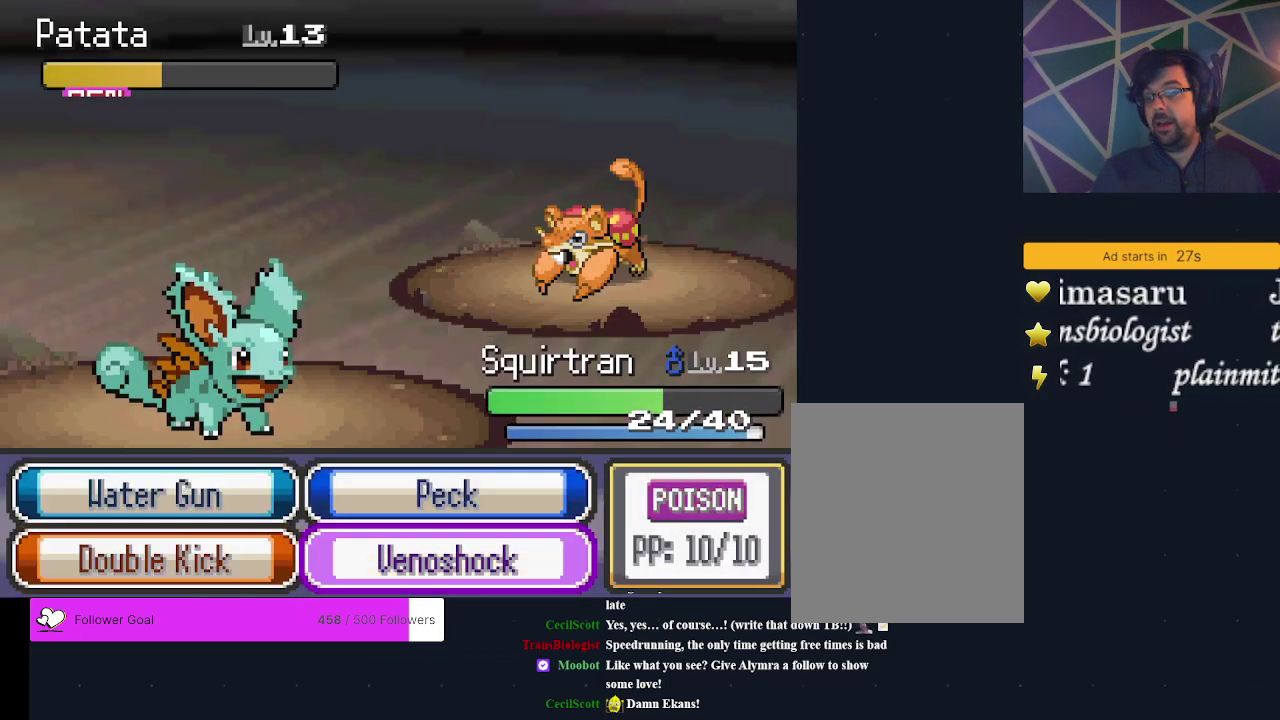
{"dt_ms": 400, "buttons": [], "events": [[67, "DPAD_RIGHT", "up"], [267, "DPAD_UP", "down"], [367, "DPAD_UP", "up"]]}
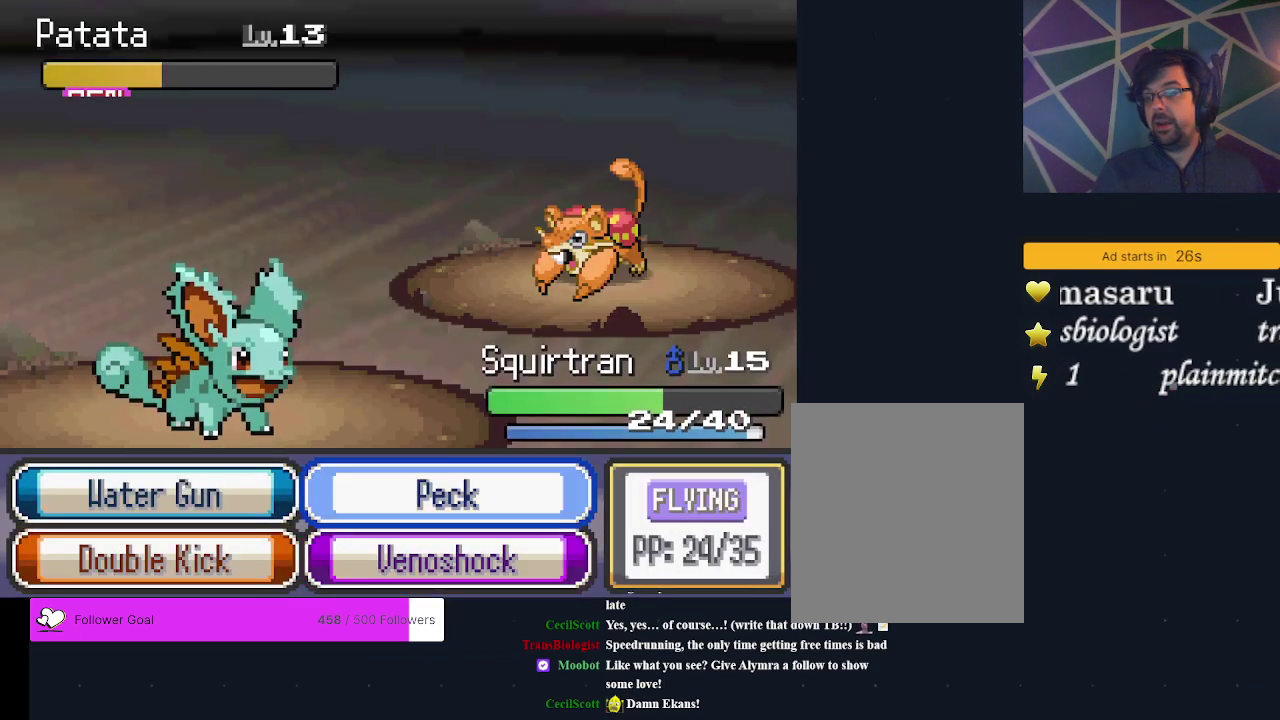
{"dt_ms": 200, "buttons": [], "events": [[33, "A", "down"], [133, "A", "up"]]}
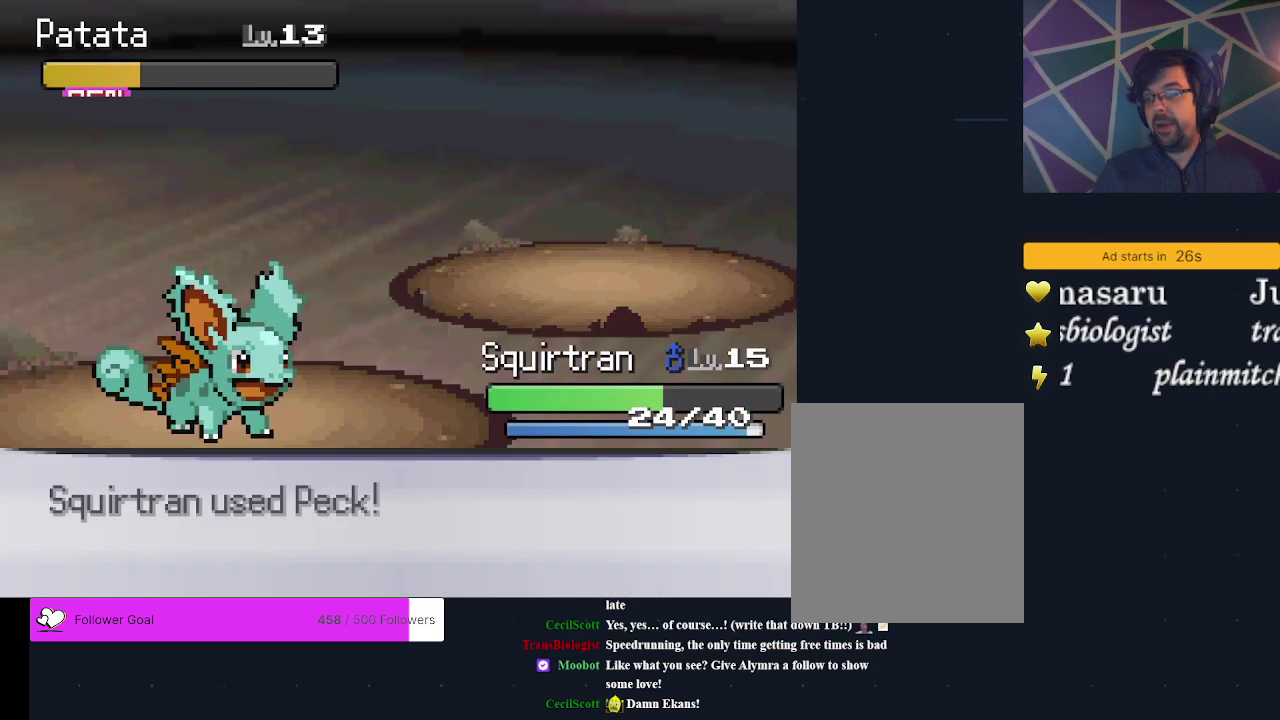
{"dt_ms": 400, "buttons": [], "events": []}
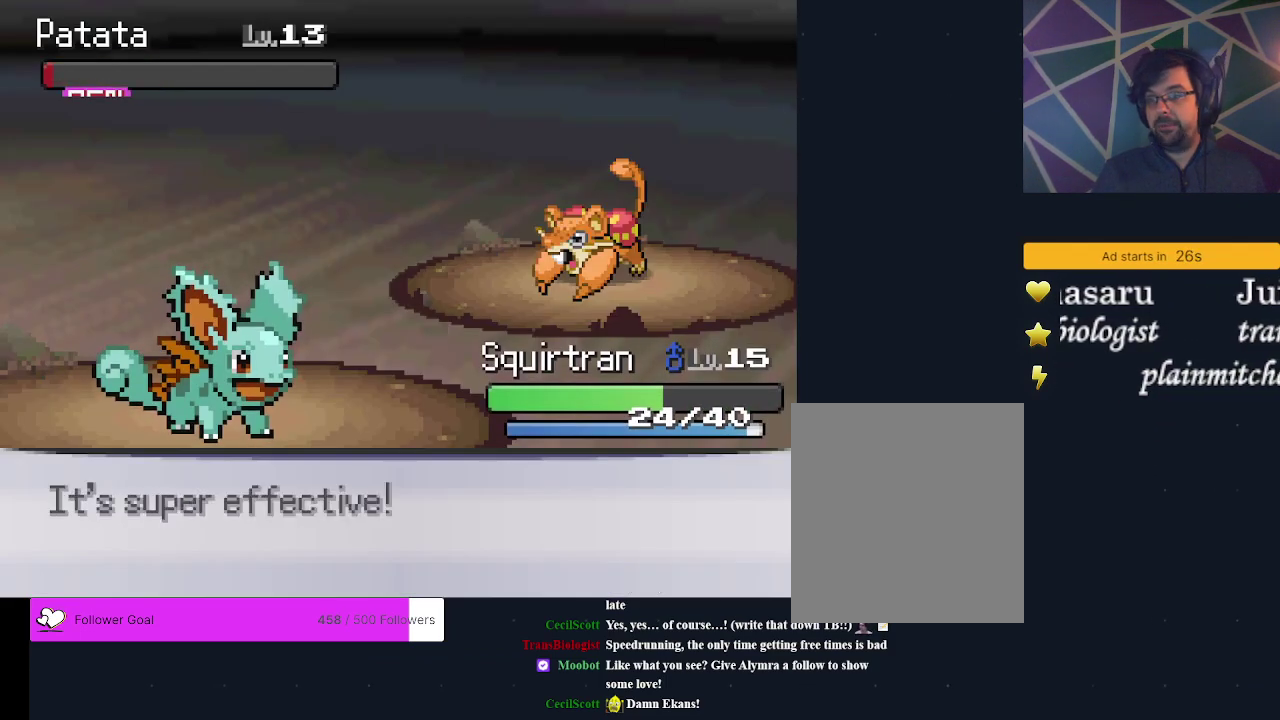
{"dt_ms": 500, "buttons": [], "events": []}
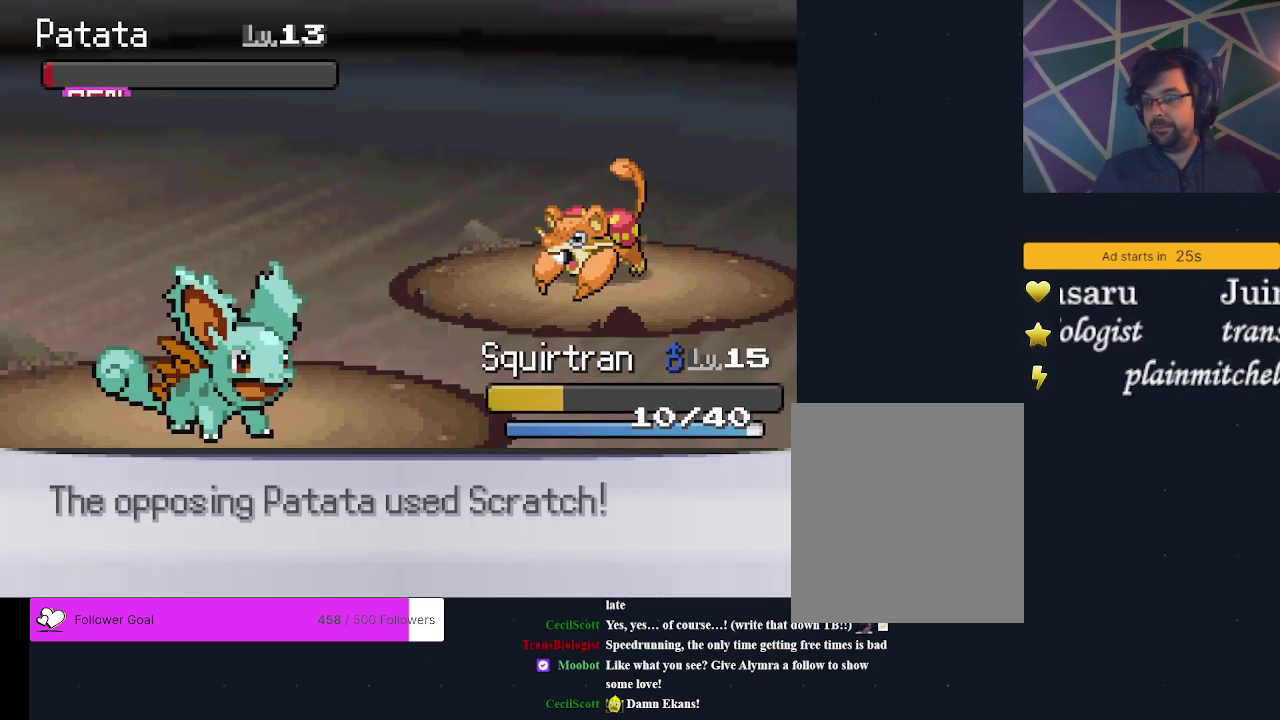
{"dt_ms": 500, "buttons": [], "events": []}